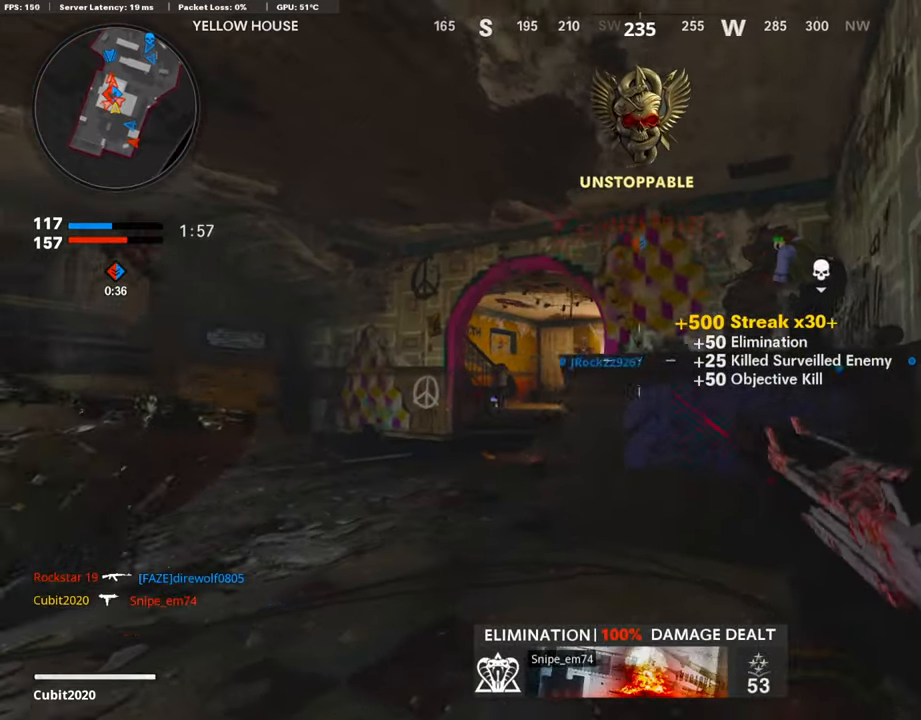
Gameplay with a controller (PlayStation layout); each line is a JSON object with the inputs held at the frame after it. "events" lists button and stick changes between this image and that frame as [ms after this image, input, new state], when the widget could be followed in between. Not read: TOUCHPAD.
{"buttons": ["L1", "R1"], "left_stick": "right", "right_stick": "left", "events": [[67, "right_stick", "left"], [202, "R1", "down"], [286, "left_stick", "right"], [353, "right_stick", "center"], [471, "right_stick", "left"]]}
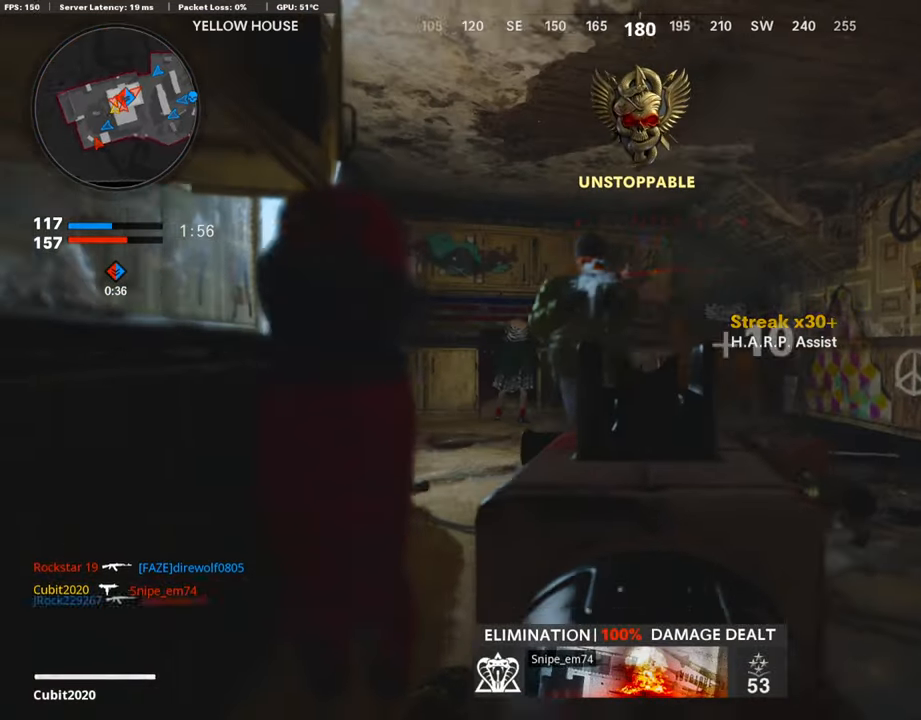
{"buttons": ["R1"], "left_stick": "down", "right_stick": "center", "events": [[84, "right_stick", "up"], [202, "left_stick", "down-right"], [219, "L1", "up"], [370, "left_stick", "down"], [437, "right_stick", "center"]]}
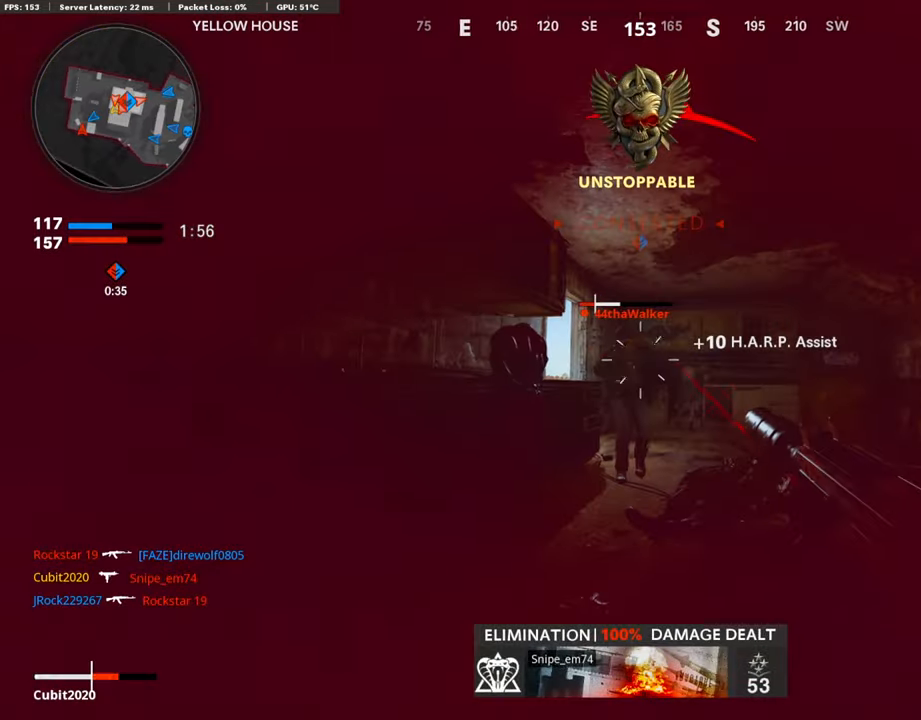
{"buttons": ["R1"], "left_stick": "down-right", "right_stick": "down", "events": [[50, "right_stick", "right"], [134, "right_stick", "center"], [184, "left_stick", "down-right"], [235, "TRIANGLE", "down"], [319, "TRIANGLE", "up"], [487, "right_stick", "down"]]}
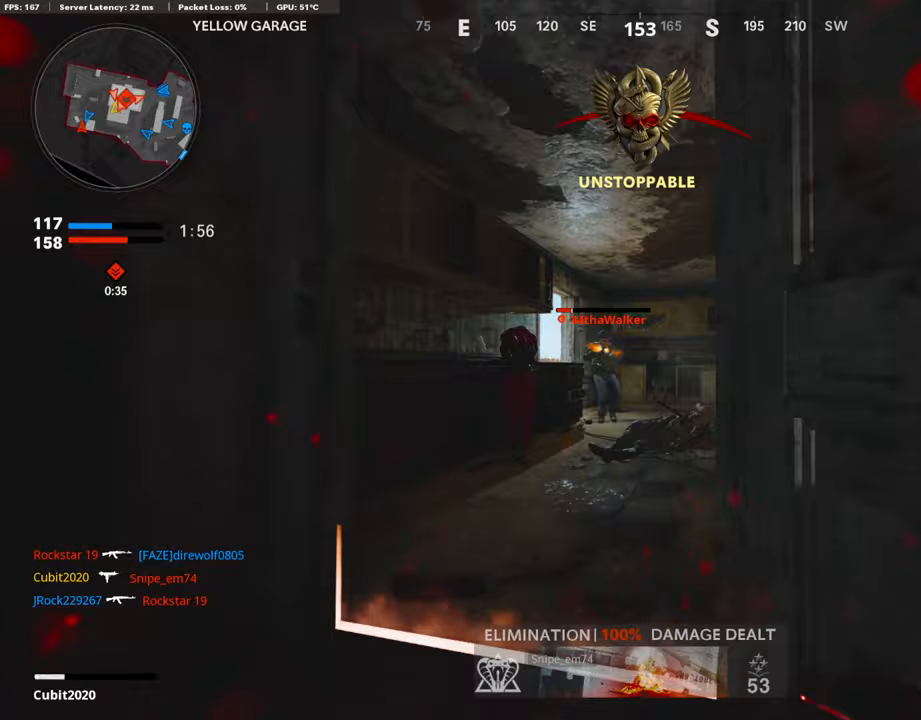
{"buttons": ["L2"], "left_stick": "up", "right_stick": "left", "events": [[17, "R1", "up"], [84, "right_stick", "right"], [101, "left_stick", "up-right"], [168, "left_stick", "up"], [185, "L3", "down"], [336, "right_stick", "left"], [370, "L2", "down"], [454, "L3", "up"]]}
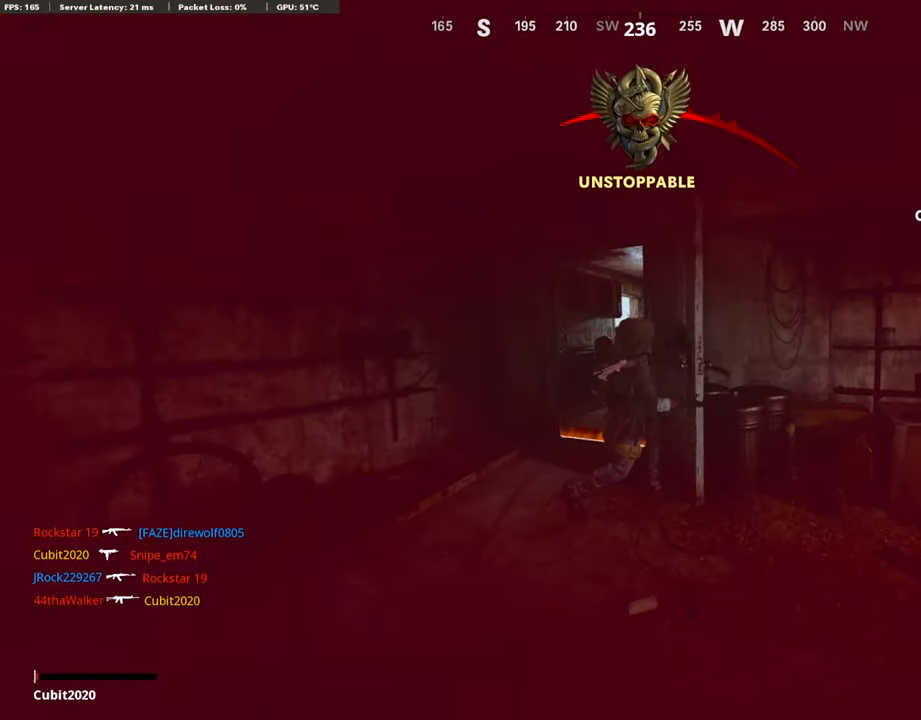
{"buttons": [], "left_stick": "center", "right_stick": "center", "events": [[34, "L2", "up"], [101, "left_stick", "center"], [202, "right_stick", "center"], [336, "CROSS", "down"], [336, "SQUARE", "down"], [437, "SQUARE", "up"], [488, "CROSS", "up"]]}
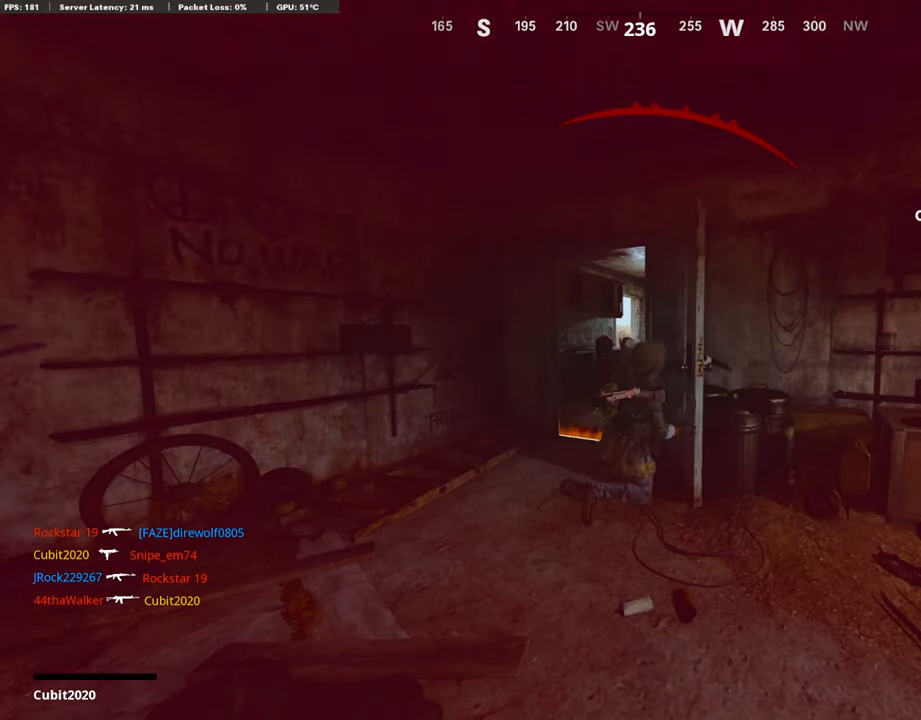
{"buttons": [], "left_stick": "up-right", "right_stick": "center", "events": [[34, "CROSS", "down"], [68, "SQUARE", "down"], [169, "SQUARE", "up"], [202, "CROSS", "up"], [269, "CROSS", "down"], [303, "SQUARE", "down"], [353, "left_stick", "up-right"], [437, "CROSS", "up"], [437, "SQUARE", "up"]]}
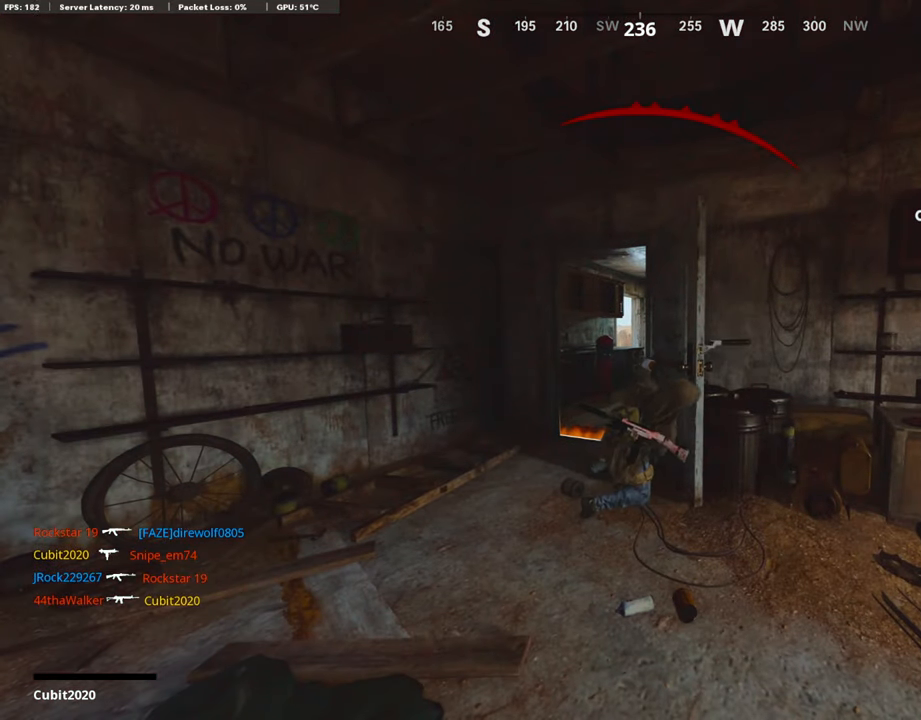
{"buttons": ["CROSS", "SQUARE"], "left_stick": "up", "right_stick": "center", "events": [[16, "SQUARE", "down"], [16, "left_stick", "up"], [33, "CROSS", "down"], [100, "L3", "down"], [151, "CROSS", "up"], [151, "SQUARE", "up"], [268, "CROSS", "down"], [268, "L3", "up"], [268, "SQUARE", "down"], [369, "CROSS", "up"], [369, "SQUARE", "up"], [453, "CROSS", "down"], [470, "SQUARE", "down"]]}
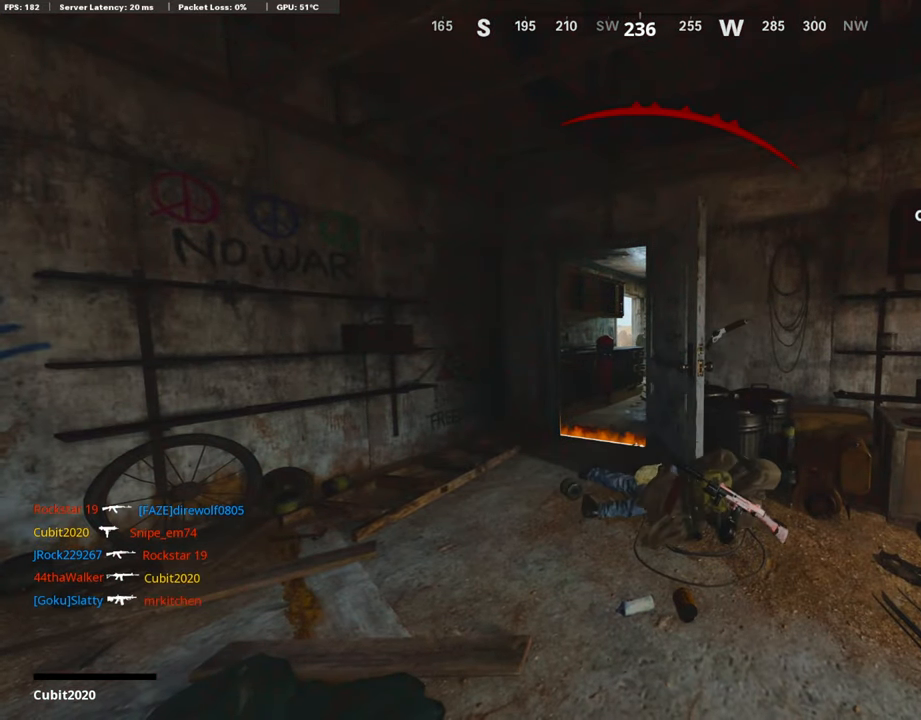
{"buttons": ["TRIANGLE"], "left_stick": "center", "right_stick": "center", "events": [[84, "CROSS", "up"], [84, "SQUARE", "up"], [235, "CROSS", "down"], [235, "SQUARE", "down"], [353, "CROSS", "up"], [353, "SQUARE", "up"], [453, "TRIANGLE", "down"], [470, "left_stick", "center"]]}
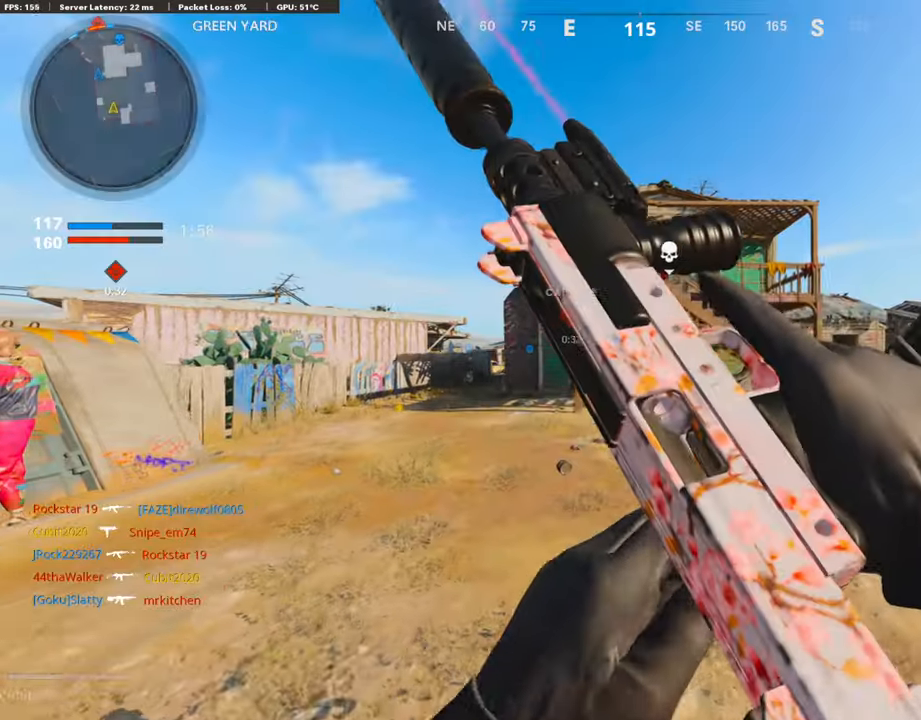
{"buttons": ["L3"], "left_stick": "up", "right_stick": "left", "events": [[67, "TRIANGLE", "up"], [135, "left_stick", "up"], [151, "TRIANGLE", "down"], [185, "L3", "down"], [269, "TRIANGLE", "up"], [487, "right_stick", "left"]]}
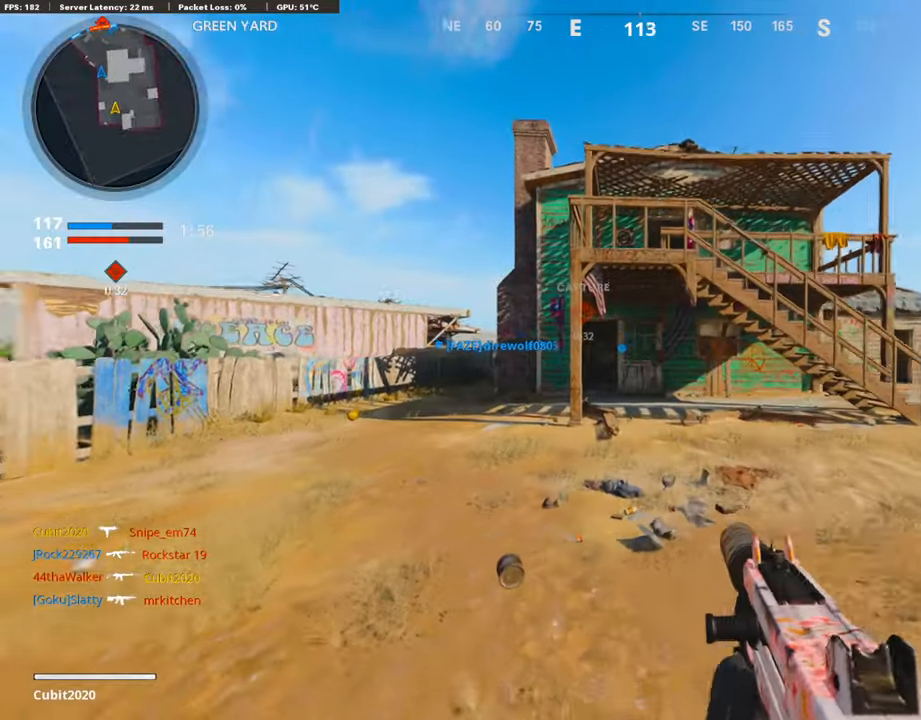
{"buttons": [], "left_stick": "up", "right_stick": "center", "events": [[67, "L3", "up"], [84, "right_stick", "center"], [303, "CROSS", "down"], [387, "CROSS", "up"]]}
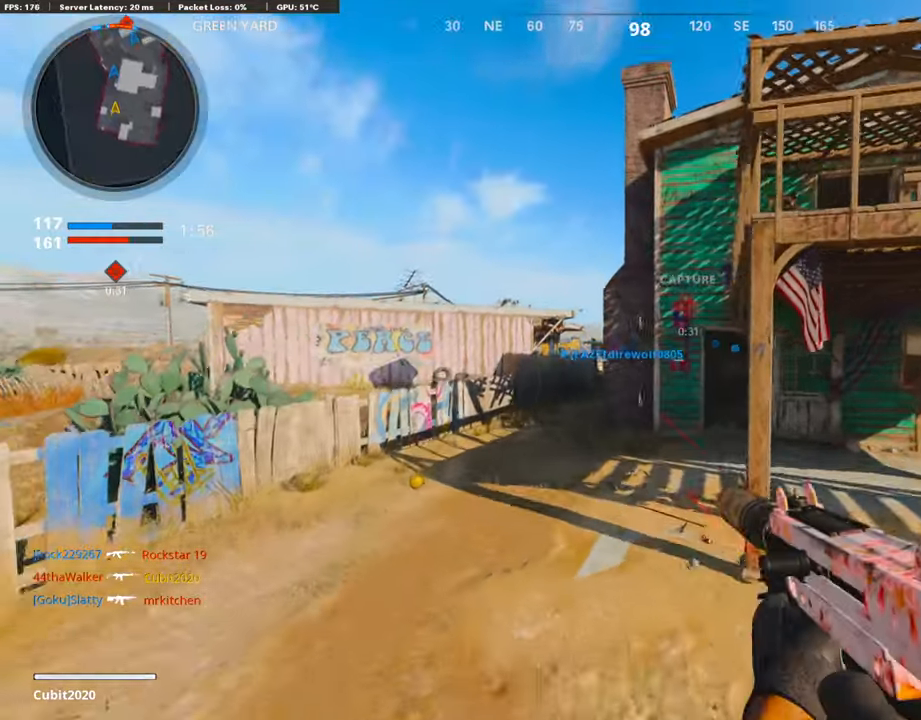
{"buttons": ["R3"], "left_stick": "up-right", "right_stick": "center", "events": [[51, "R3", "down"], [68, "left_stick", "center"], [320, "R3", "up"], [336, "left_stick", "up-right"], [488, "R3", "down"]]}
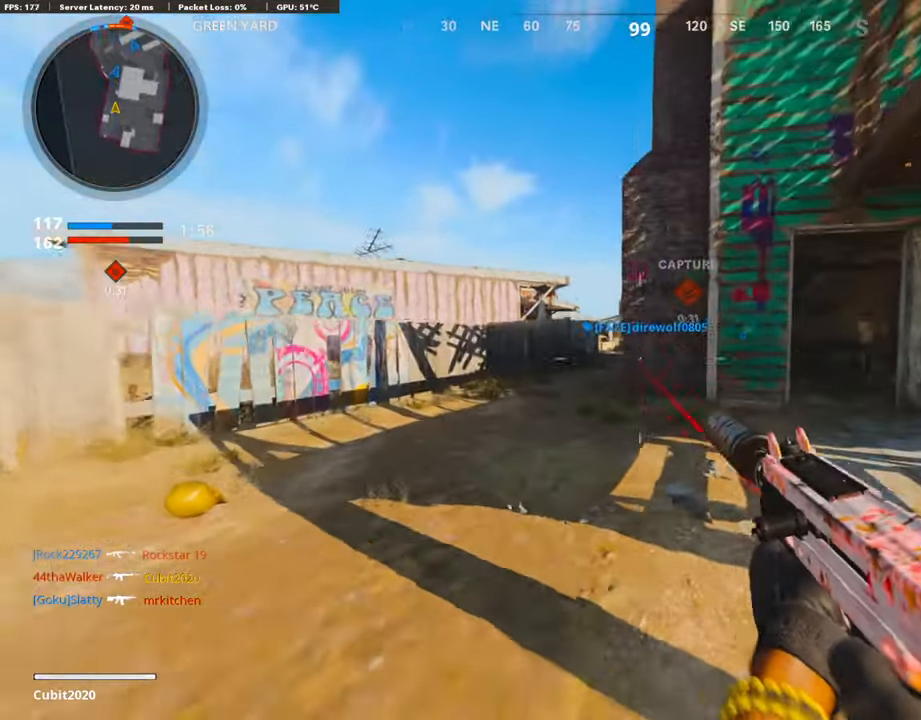
{"buttons": ["L3"], "left_stick": "up", "right_stick": "center", "events": [[50, "L3", "down"], [50, "left_stick", "up"], [84, "R3", "up"], [134, "L3", "up"], [252, "L3", "down"], [252, "TRIANGLE", "down"], [319, "TRIANGLE", "up"], [386, "TRIANGLE", "down"], [470, "TRIANGLE", "up"]]}
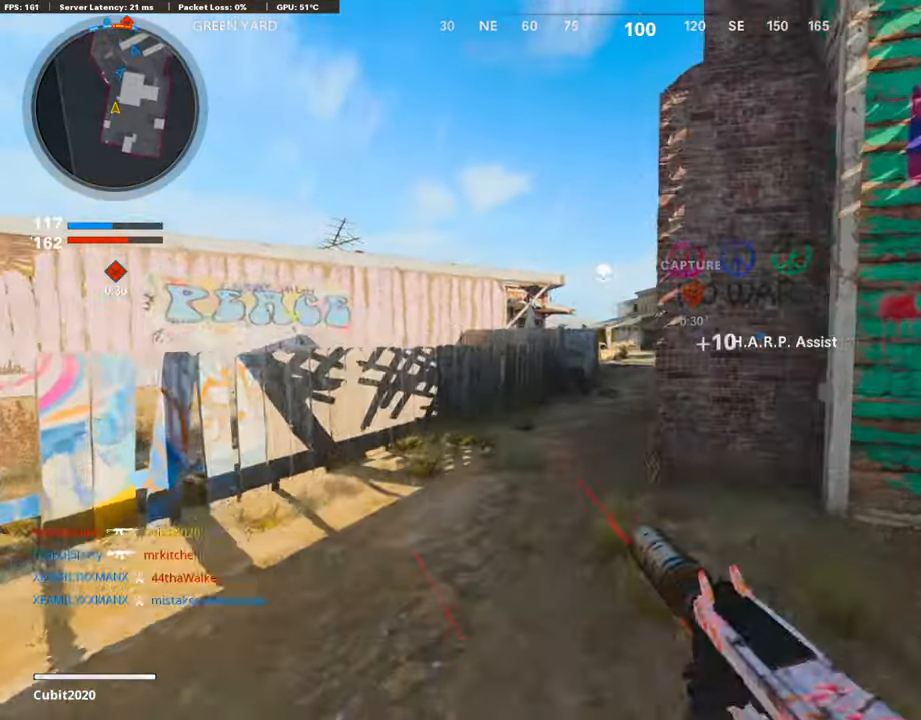
{"buttons": [], "left_stick": "up", "right_stick": "center", "events": [[67, "TRIANGLE", "down"], [151, "L3", "up"], [151, "TRIANGLE", "up"], [218, "TRIANGLE", "down"], [286, "TRIANGLE", "up"], [386, "TRIANGLE", "down"], [487, "TRIANGLE", "up"]]}
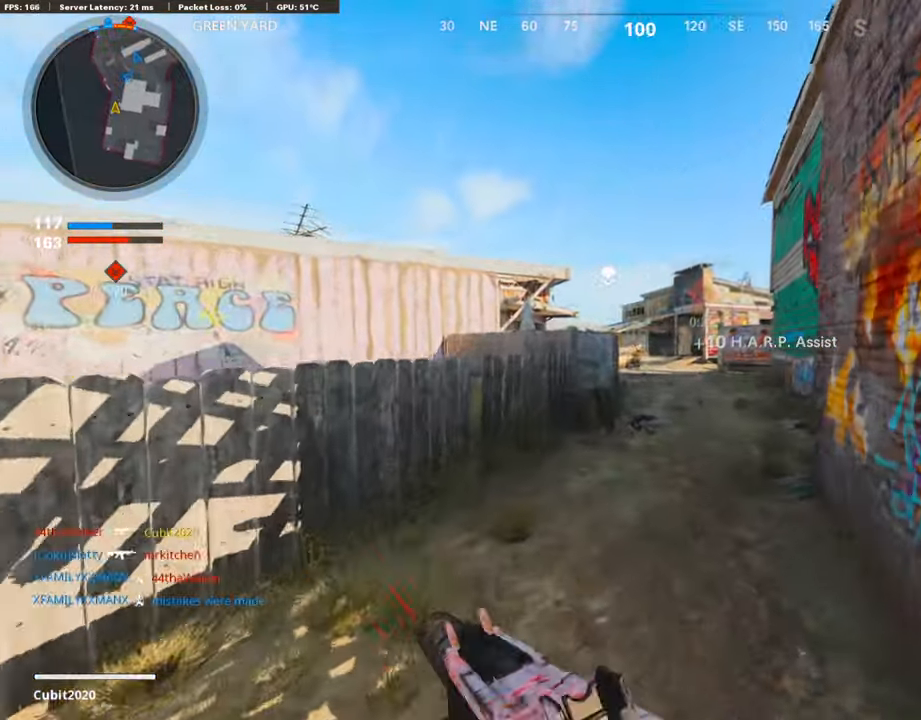
{"buttons": [], "left_stick": "up", "right_stick": "center", "events": [[50, "TRIANGLE", "down"], [135, "TRIANGLE", "up"]]}
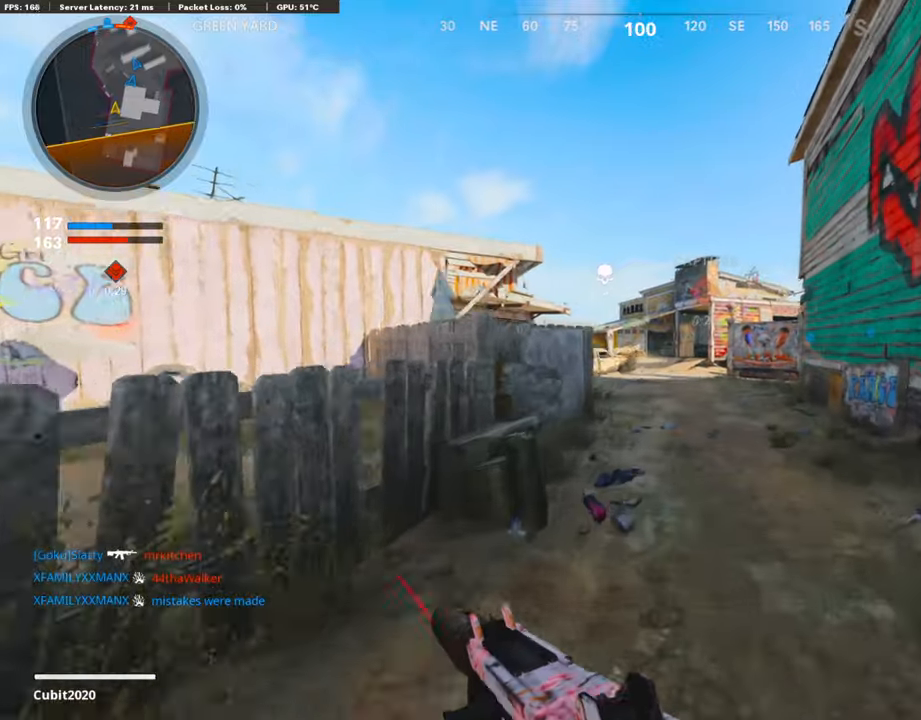
{"buttons": ["CROSS"], "left_stick": "up", "right_stick": "center", "events": [[436, "CROSS", "down"]]}
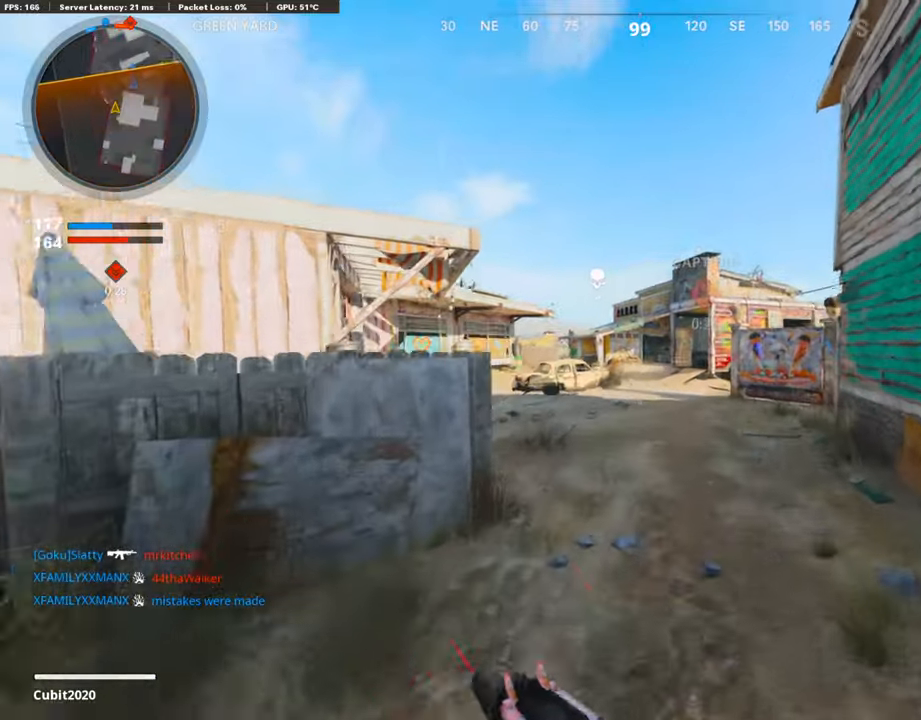
{"buttons": [], "left_stick": "up-right", "right_stick": "center", "events": [[50, "CROSS", "up"], [84, "TRIANGLE", "down"], [151, "left_stick", "center"], [185, "TRIANGLE", "up"], [235, "TRIANGLE", "down"], [353, "TRIANGLE", "up"], [386, "left_stick", "up-right"]]}
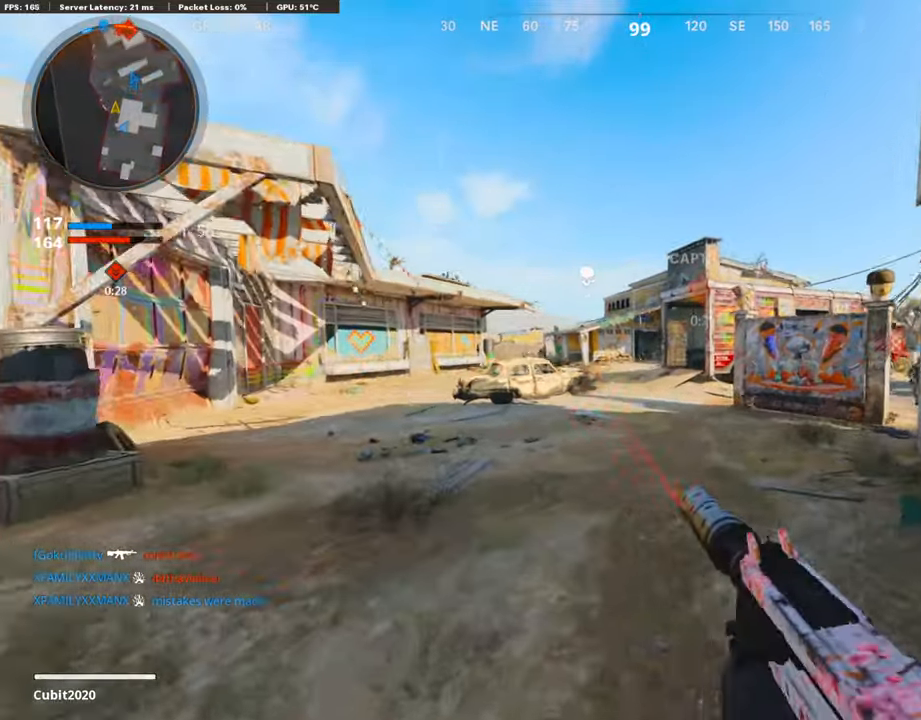
{"buttons": ["R3"], "left_stick": "up", "right_stick": "center", "events": [[17, "L3", "down"], [17, "left_stick", "up"], [218, "L3", "up"], [386, "R3", "down"]]}
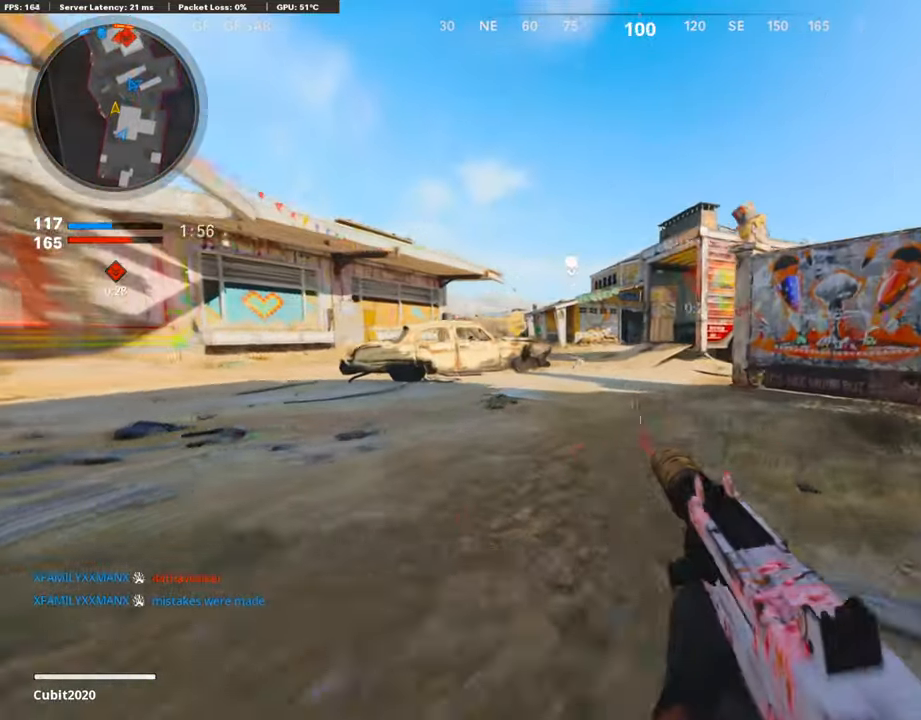
{"buttons": ["L3"], "left_stick": "up", "right_stick": "up", "events": [[17, "R3", "up"], [118, "R3", "down"], [135, "L3", "down"], [219, "R3", "up"], [252, "L3", "up"], [336, "L3", "down"], [471, "right_stick", "up"]]}
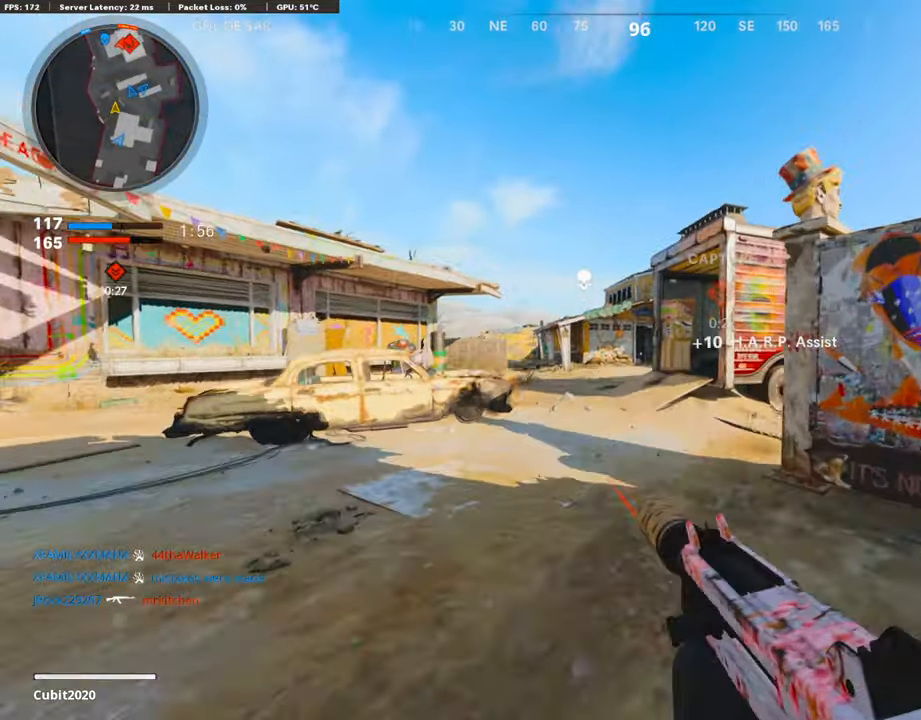
{"buttons": ["R2"], "left_stick": "up", "right_stick": "center", "events": [[17, "R2", "down"], [51, "L3", "up"], [101, "right_stick", "center"], [152, "right_stick", "up"], [286, "right_stick", "center"], [370, "right_stick", "up"], [420, "right_stick", "center"]]}
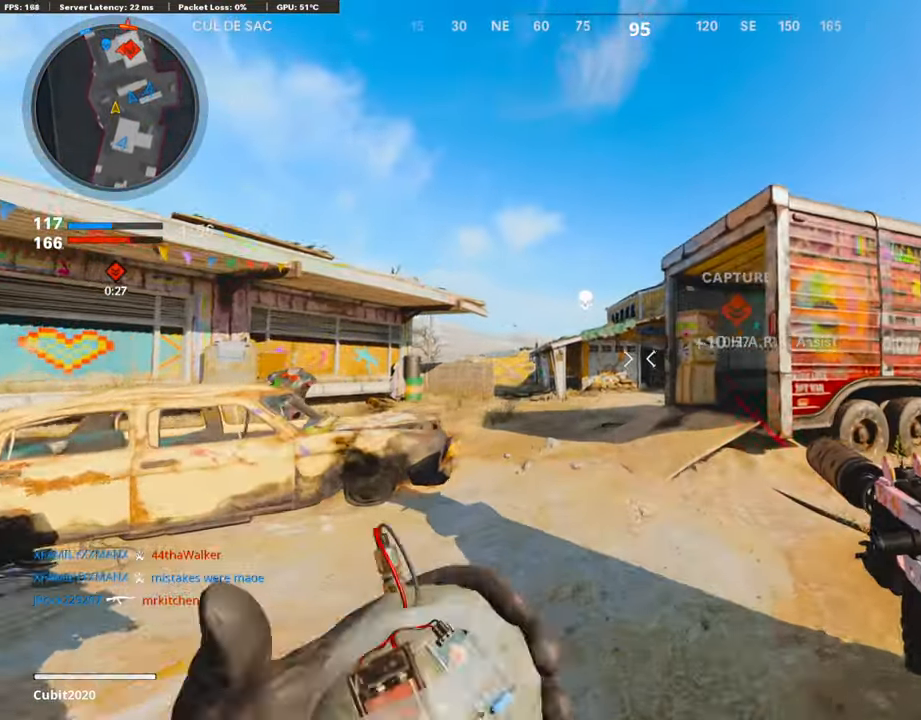
{"buttons": [], "left_stick": "up-left", "right_stick": "center", "events": [[17, "R2", "up"], [320, "CROSS", "down"], [370, "left_stick", "up-left"], [404, "CROSS", "up"]]}
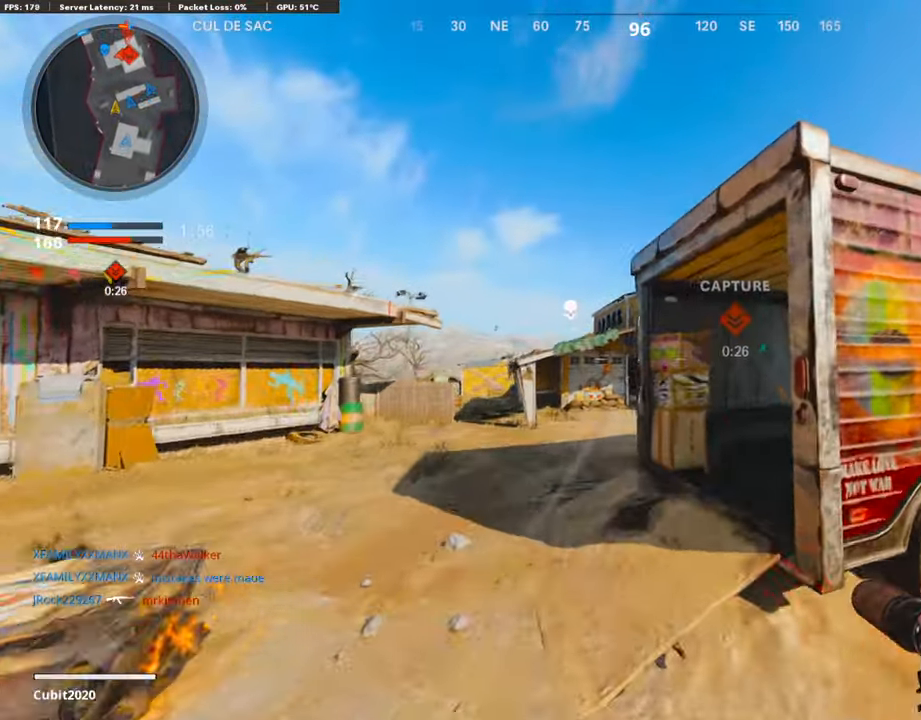
{"buttons": [], "left_stick": "up-left", "right_stick": "down", "events": [[269, "left_stick", "left"], [437, "left_stick", "up-left"], [437, "right_stick", "down"]]}
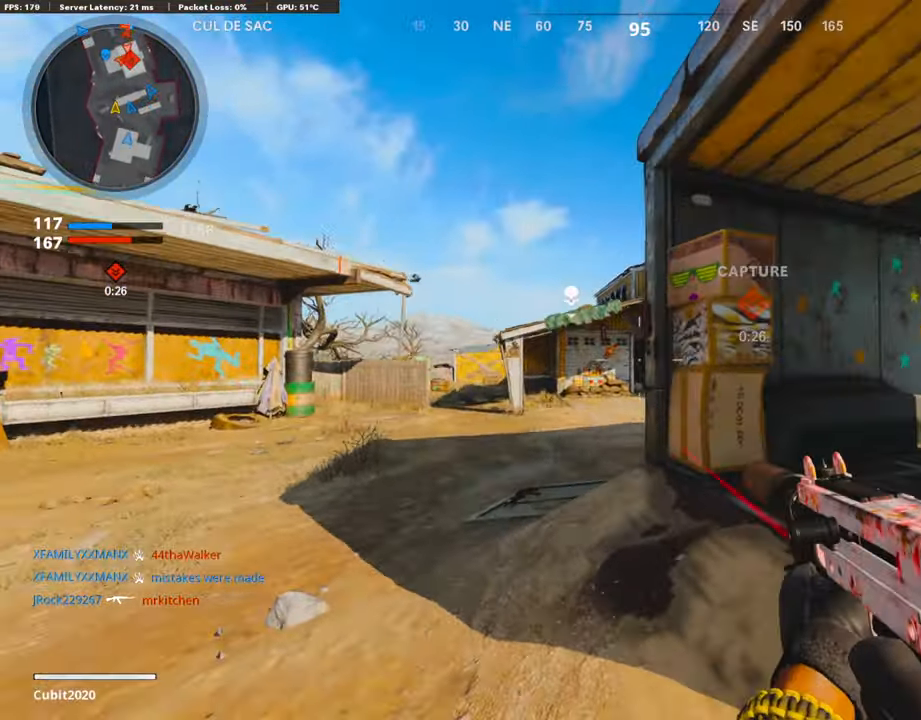
{"buttons": ["CROSS"], "left_stick": "up", "right_stick": "center", "events": [[34, "L3", "down"], [185, "L3", "up"], [336, "right_stick", "right"], [370, "left_stick", "up"], [470, "right_stick", "center"], [487, "CROSS", "down"]]}
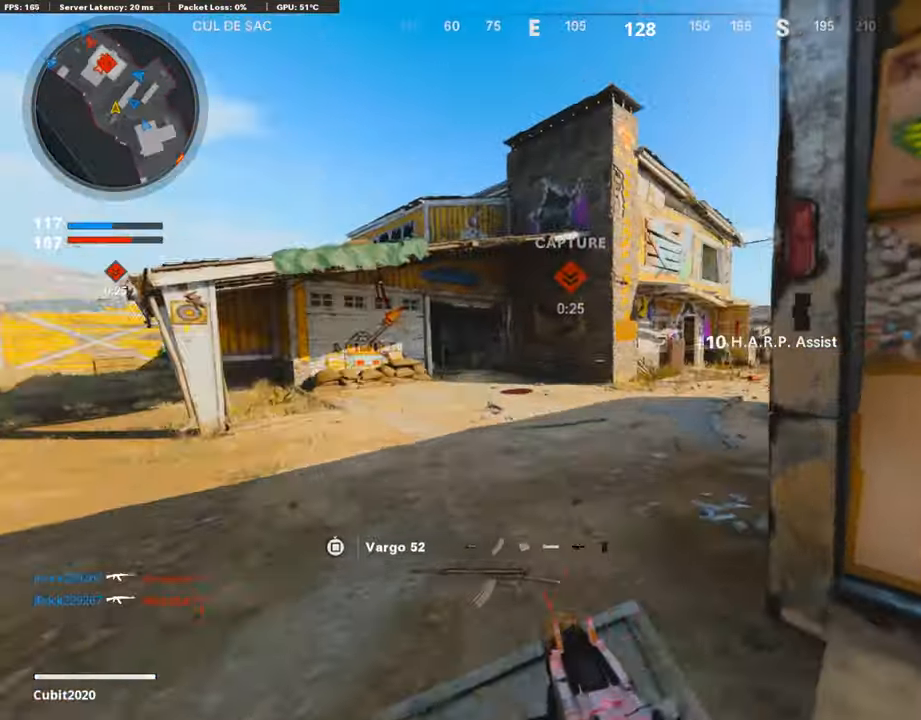
{"buttons": [], "left_stick": "up-right", "right_stick": "center", "events": [[101, "CROSS", "up"], [151, "TRIANGLE", "down"], [235, "TRIANGLE", "up"], [286, "left_stick", "center"], [303, "TRIANGLE", "down"], [403, "TRIANGLE", "up"], [420, "left_stick", "up-right"]]}
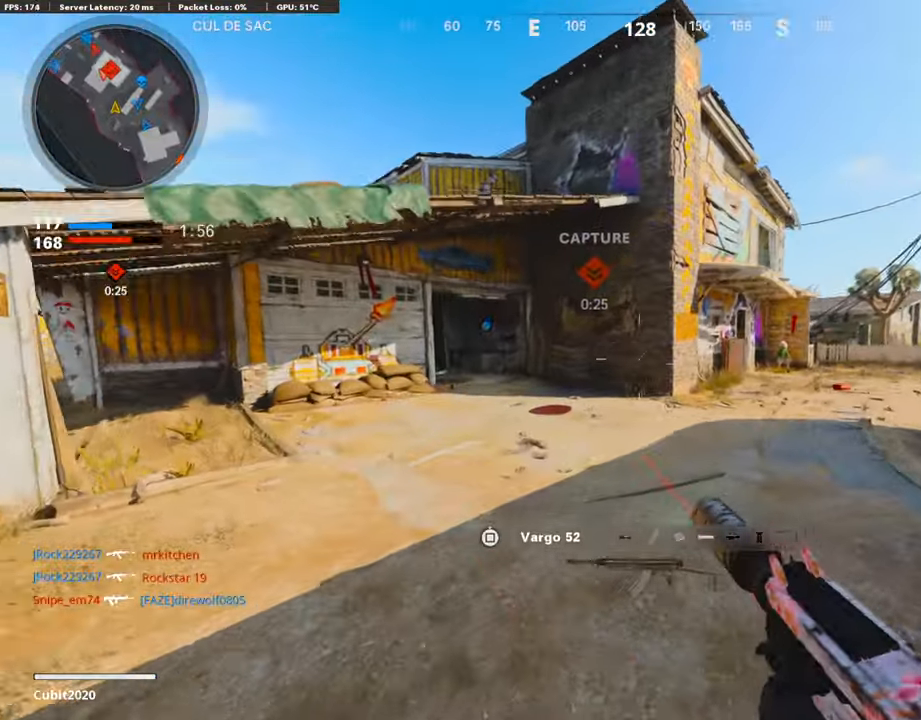
{"buttons": ["L3"], "left_stick": "up", "right_stick": "left", "events": [[51, "L3", "down"], [51, "left_stick", "up"], [151, "right_stick", "right"], [168, "L3", "up"], [252, "left_stick", "right"], [352, "left_stick", "up"], [369, "L3", "down"], [369, "right_stick", "left"]]}
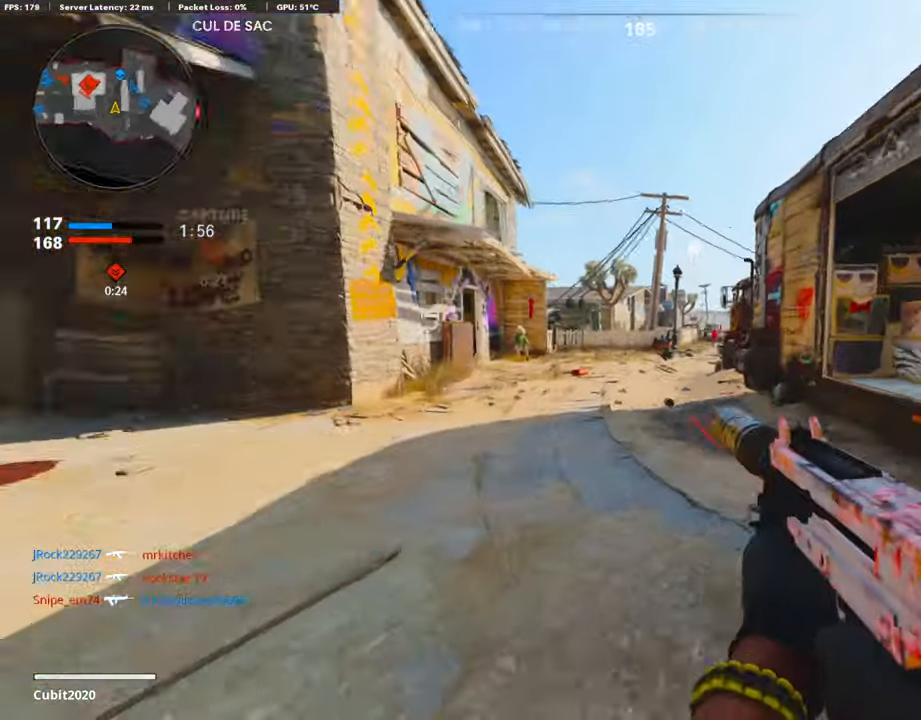
{"buttons": [], "left_stick": "up", "right_stick": "center", "events": [[101, "right_stick", "center"], [134, "L3", "up"]]}
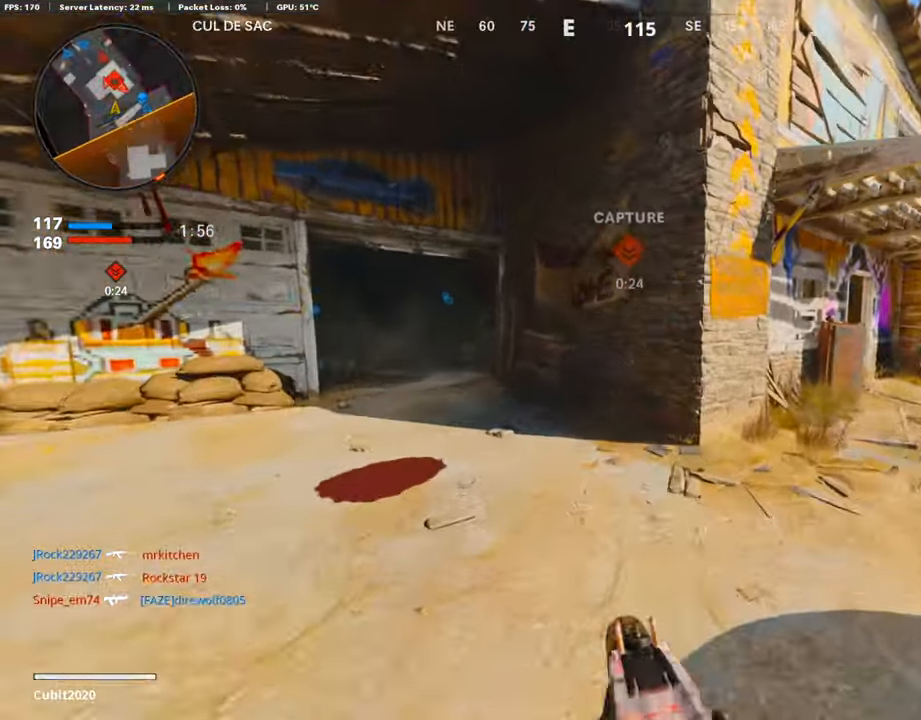
{"buttons": [], "left_stick": "up-right", "right_stick": "left", "events": [[134, "right_stick", "right"], [151, "left_stick", "up-right"], [303, "right_stick", "center"], [336, "L3", "down"], [454, "right_stick", "left"], [487, "L3", "up"]]}
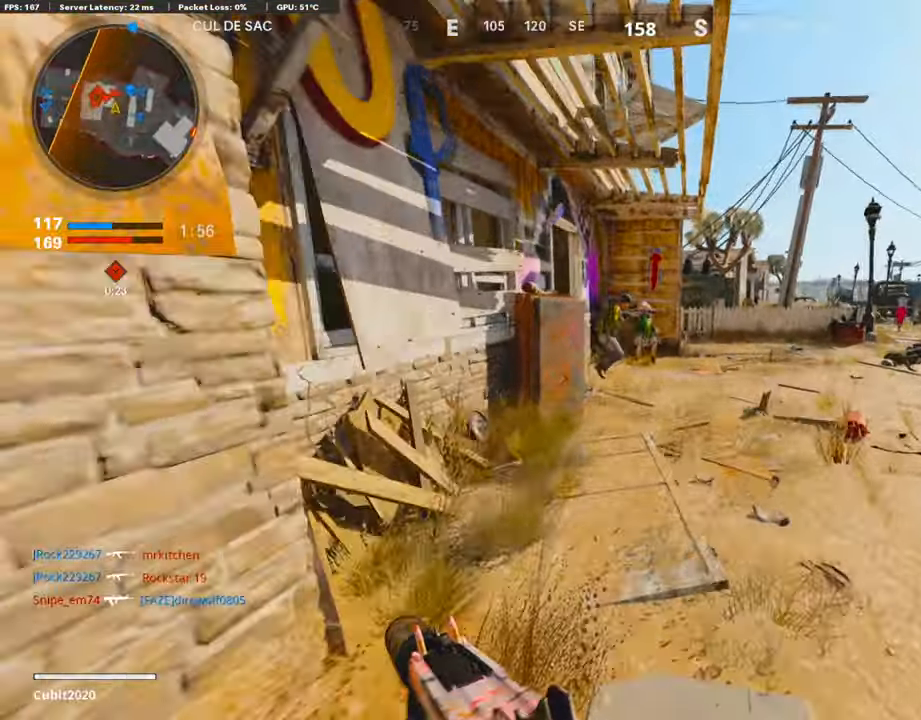
{"buttons": ["L1", "R1"], "left_stick": "down-left", "right_stick": "up-left", "events": [[34, "R3", "down"], [34, "right_stick", "center"], [151, "R3", "up"], [151, "right_stick", "up"], [185, "L1", "down"], [269, "left_stick", "up-left"], [319, "R1", "down"], [319, "left_stick", "left"], [403, "right_stick", "up-left"], [420, "left_stick", "down-left"]]}
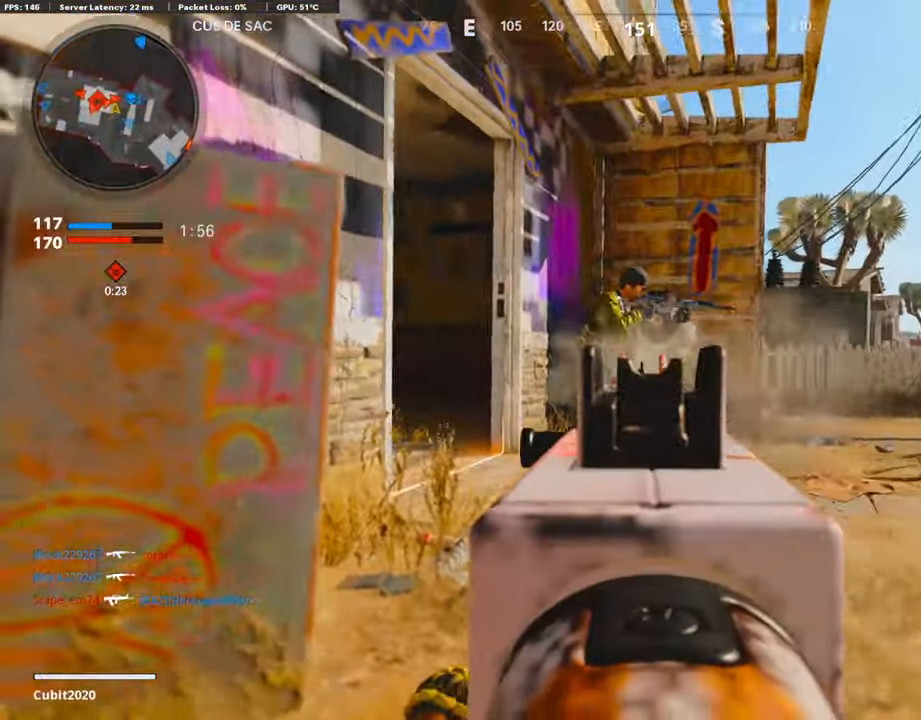
{"buttons": ["L3"], "left_stick": "up", "right_stick": "left", "events": [[152, "left_stick", "up-right"], [286, "right_stick", "center"], [420, "left_stick", "up"], [437, "L1", "up"], [437, "right_stick", "left"], [471, "L3", "down"], [471, "R1", "up"]]}
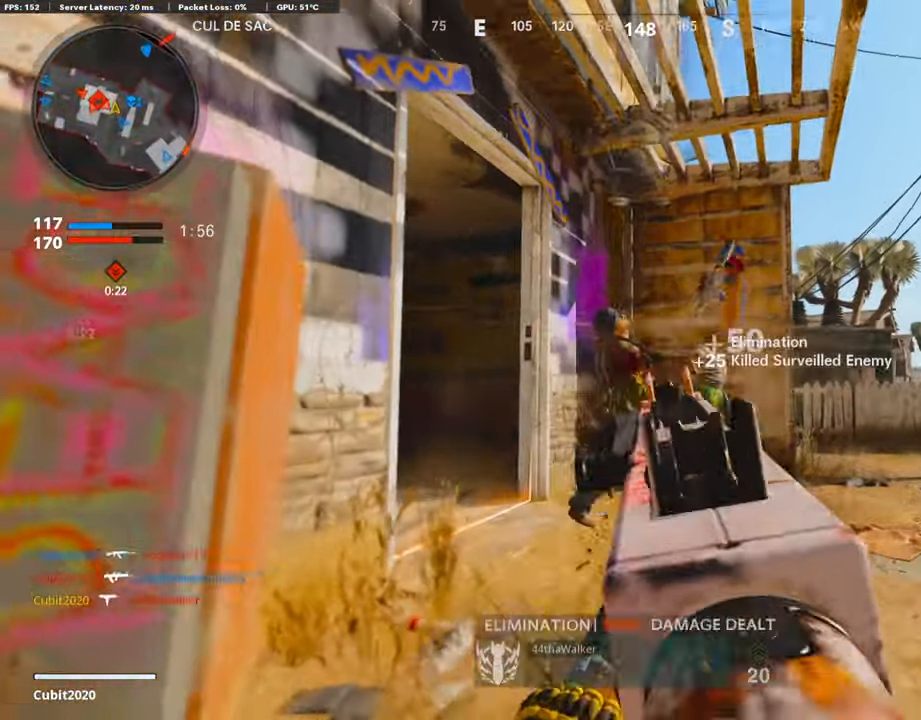
{"buttons": [], "left_stick": "up-right", "right_stick": "left", "events": [[33, "right_stick", "down-left"], [151, "L3", "up"], [151, "left_stick", "up-right"], [168, "right_stick", "center"], [285, "right_stick", "left"]]}
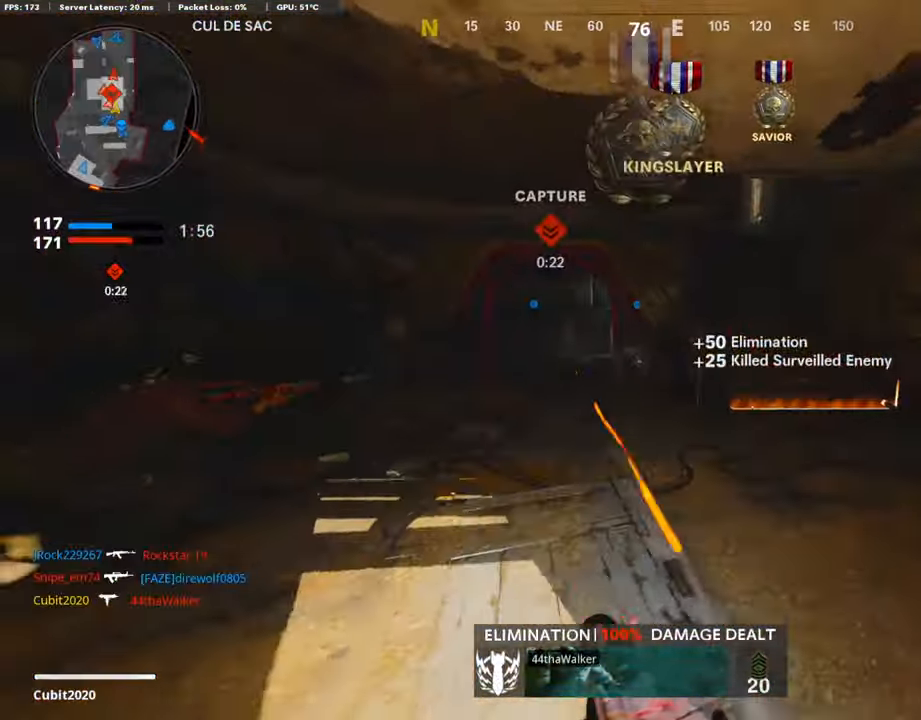
{"buttons": ["L1", "R1"], "left_stick": "down-left", "right_stick": "up", "events": [[67, "R3", "down"], [67, "right_stick", "center"], [151, "right_stick", "left"], [185, "R3", "up"], [319, "left_stick", "down-right"], [437, "L1", "down"], [437, "right_stick", "center"], [487, "R1", "down"], [504, "left_stick", "down-left"], [504, "right_stick", "up"]]}